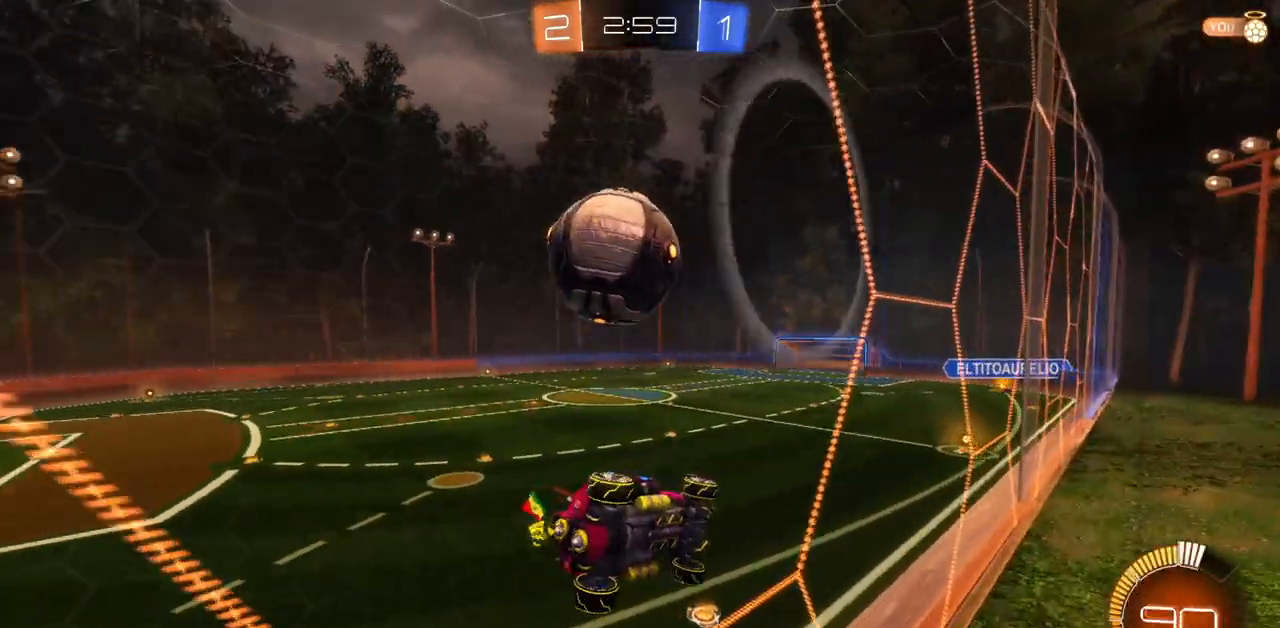
Gameplay with keyboard and mouse; each line is a JSON object with the keys and mouse buttons held at the frame after it. "events" lists presses ("down") and releases ("up") of "a", "ctrl", "d", "e", "q", "s", "shift", "space", "w", "mouse_left", "mouse_wheel", "mouse_right", "mouse_mb4" and "mouse_mb5" between this image and that frame as [ms after this image, input, new state], when the widget could be followed in between. "mouse_left", "mouse_wheel", "mouse_right", "mouse_mb4", "mouse_mb5" = the "left", "wheel", "right", "mb4", "mb5" buttons of the "mouse" list. No other keys are recorded. "wheel" means that the mouse wheel is clicked or scrolled. Mouse movement is not recorded.
{"keys": ["w"], "mouse": [], "events": [[17, "a", "down"], [467, "a", "up"]]}
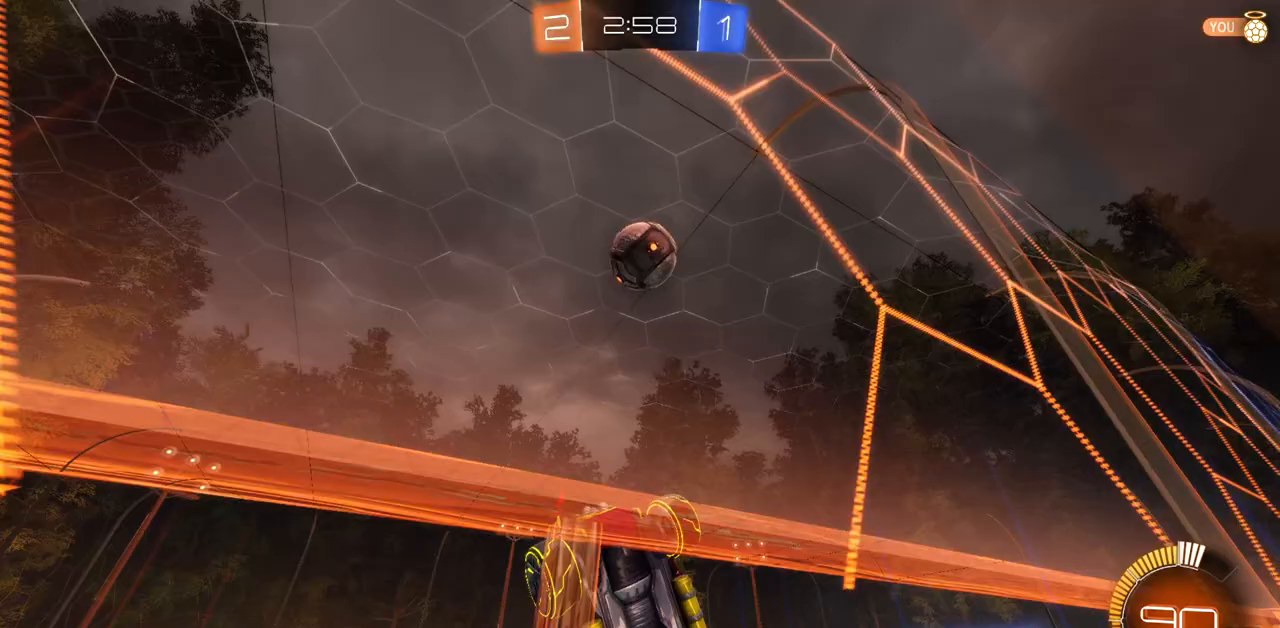
{"keys": [], "mouse": [], "events": [[83, "d", "down"], [83, "space", "down"], [166, "space", "up"], [350, "w", "up"], [433, "d", "up"]]}
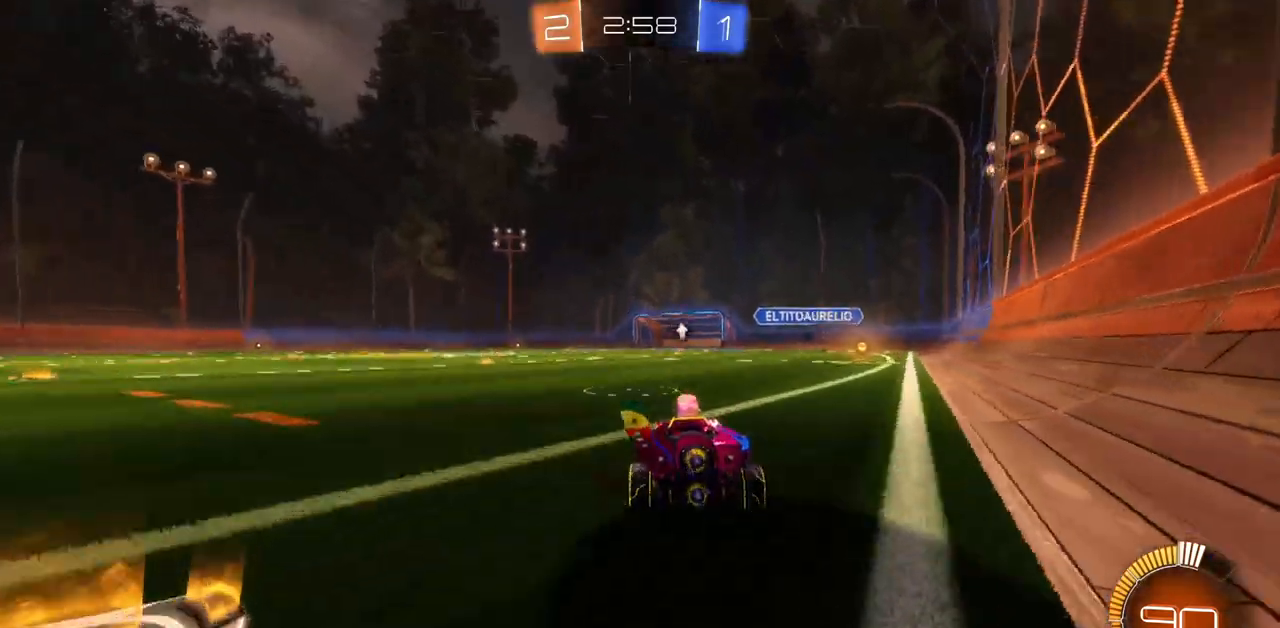
{"keys": ["w"], "mouse": [], "events": [[84, "w", "down"], [150, "w", "up"], [384, "d", "down"], [484, "w", "down"], [501, "d", "up"]]}
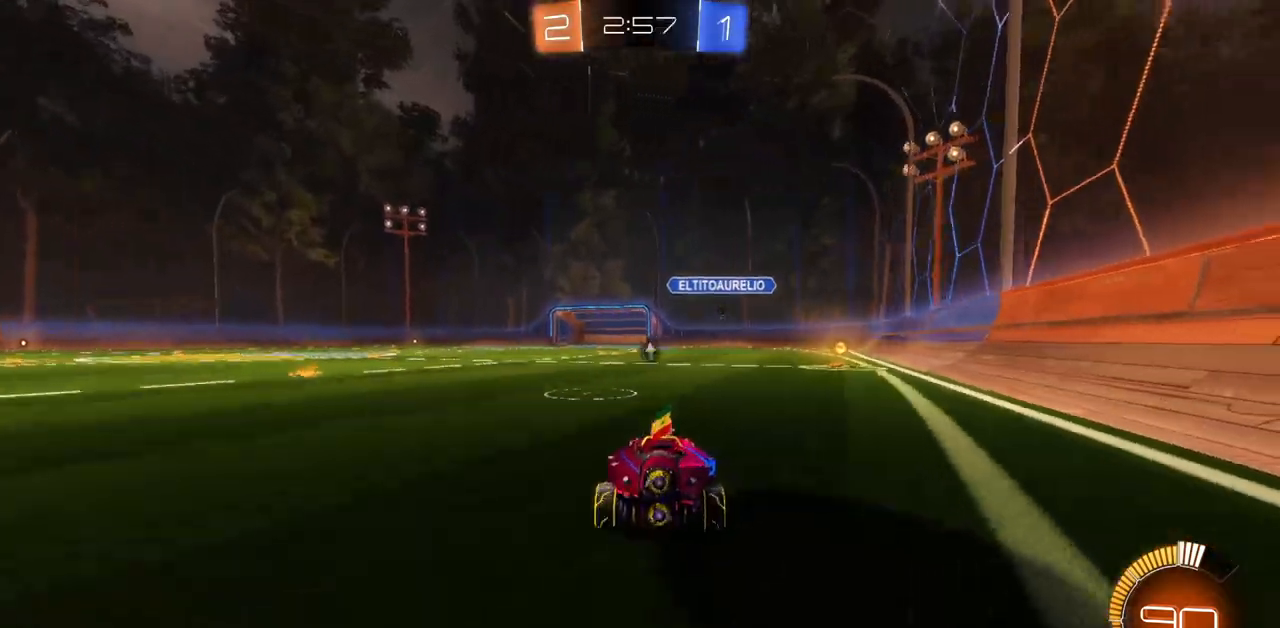
{"keys": ["a", "w"], "mouse": [], "events": [[33, "a", "down"], [317, "space", "down"], [383, "space", "up"]]}
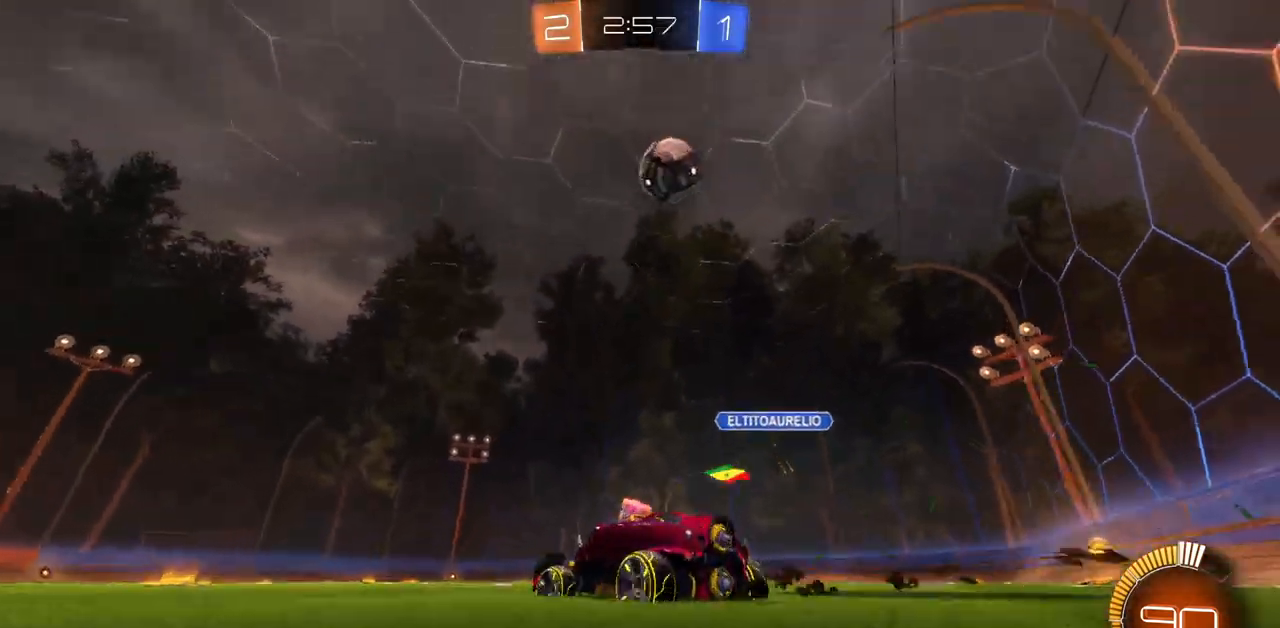
{"keys": ["w"], "mouse": ["left"], "events": [[33, "shift", "down"], [167, "shift", "up"], [384, "a", "up"], [434, "mouse_left", "down"]]}
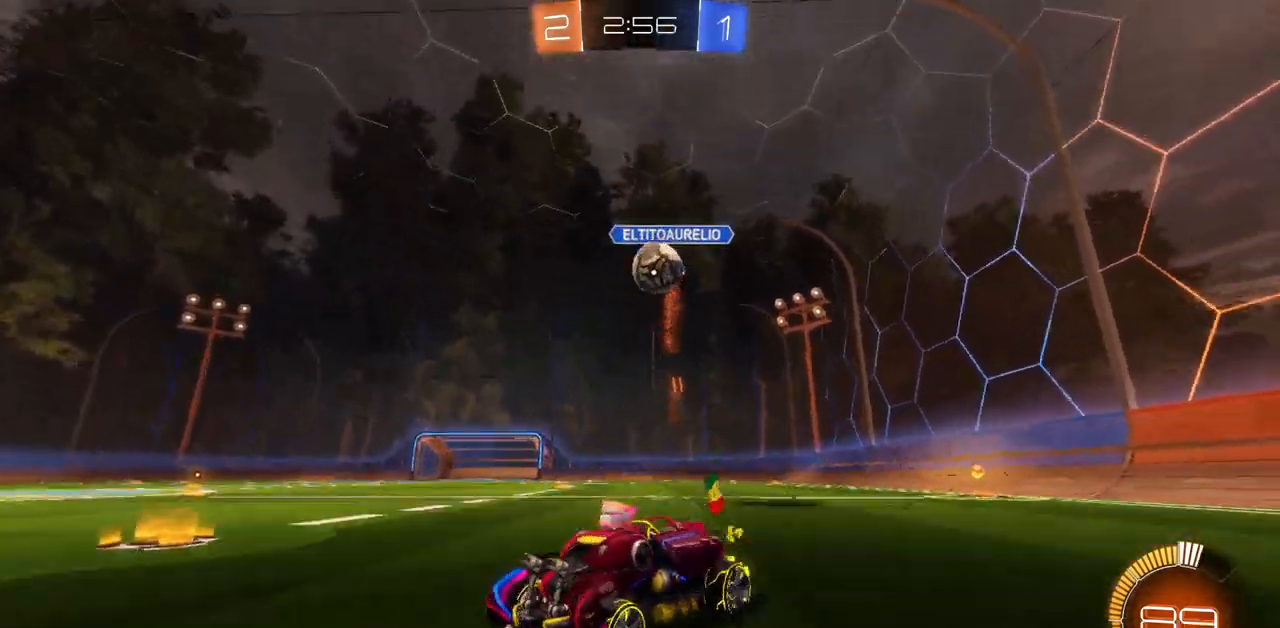
{"keys": ["d"], "mouse": [], "events": [[267, "mouse_left", "up"], [283, "d", "down"], [400, "d", "up"], [467, "d", "down"], [500, "w", "up"]]}
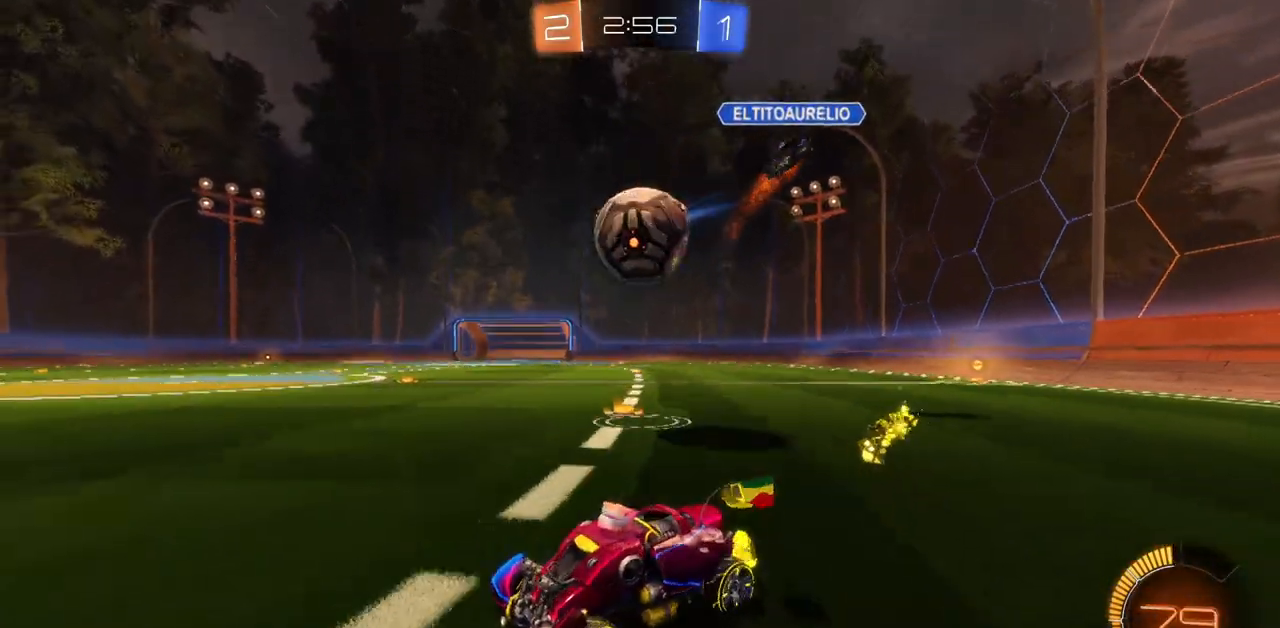
{"keys": ["a", "w"], "mouse": [], "events": [[300, "d", "up"], [317, "a", "down"], [367, "w", "down"]]}
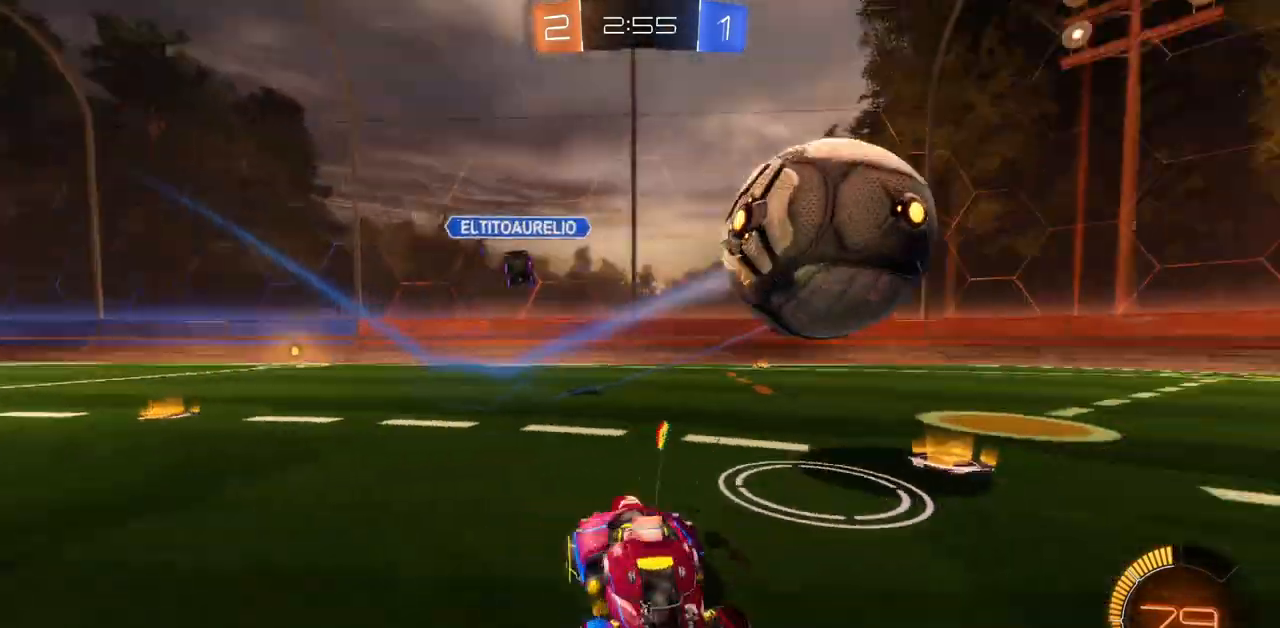
{"keys": ["w"], "mouse": ["left"], "events": [[150, "mouse_left", "down"], [433, "a", "up"], [433, "shift", "down"], [450, "shift", "up"]]}
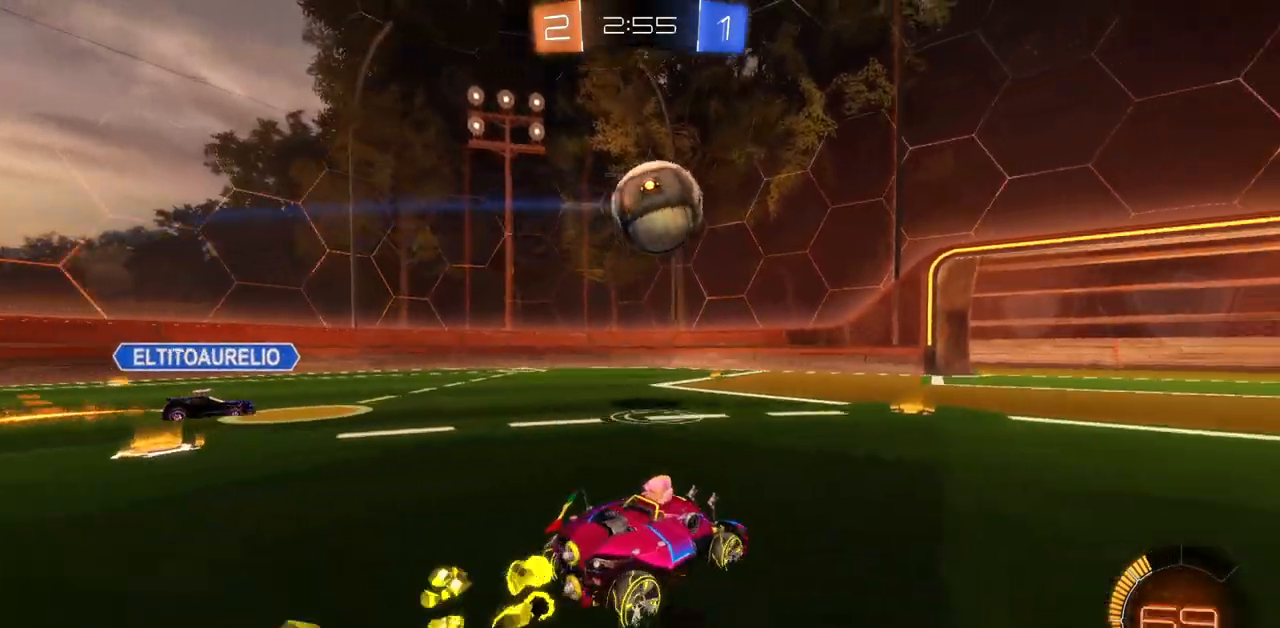
{"keys": ["w"], "mouse": ["left"], "events": [[134, "a", "down"], [184, "a", "up"], [300, "d", "down"], [467, "d", "up"]]}
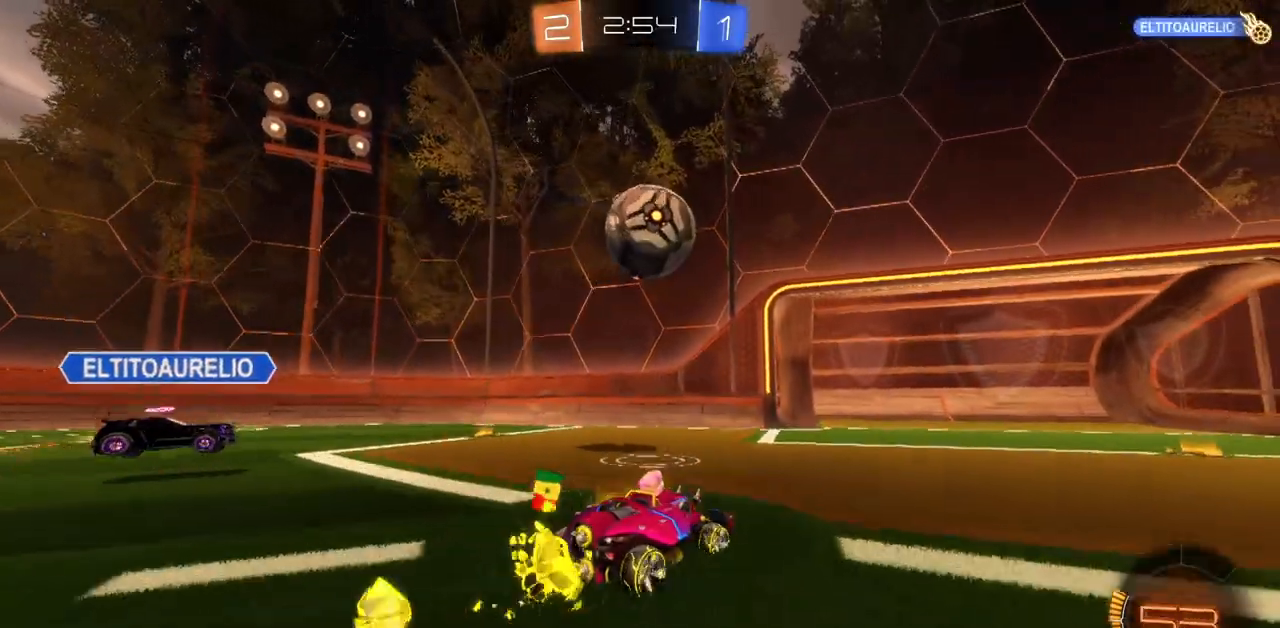
{"keys": ["a", "w"], "mouse": ["left"], "events": [[267, "s", "down"], [283, "s", "up"], [300, "e", "down"], [317, "e", "up"], [350, "mouse_right", "down"], [367, "mouse_right", "up"], [383, "a", "down"]]}
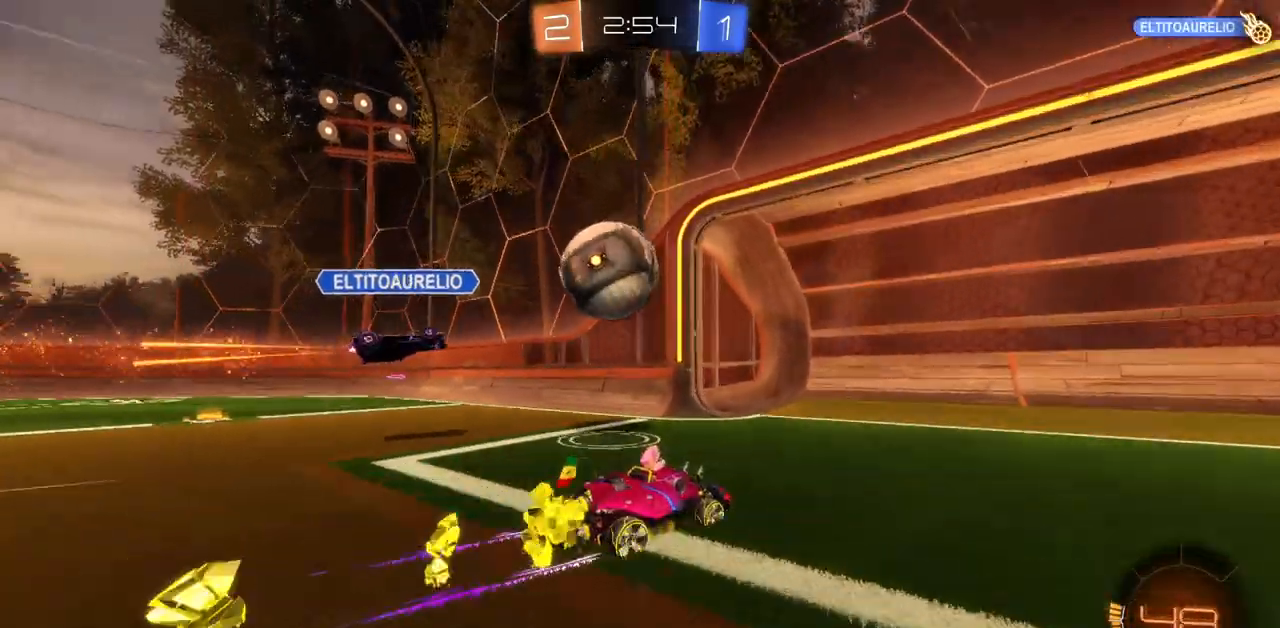
{"keys": [], "mouse": [], "events": [[33, "mouse_right", "down"], [134, "mouse_right", "up"], [200, "mouse_right", "down"], [217, "a", "up"], [234, "a", "down"], [250, "a", "up"], [384, "mouse_right", "up"], [401, "mouse_left", "up"], [484, "w", "up"]]}
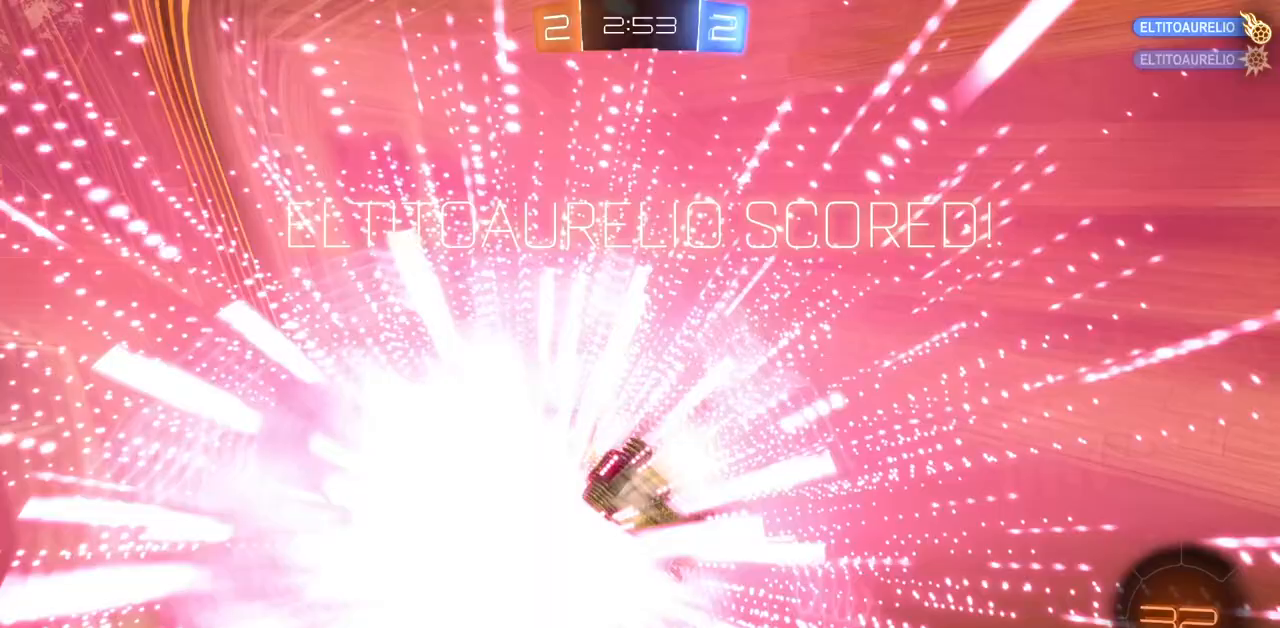
{"keys": ["e", "s", "shift"], "mouse": []}
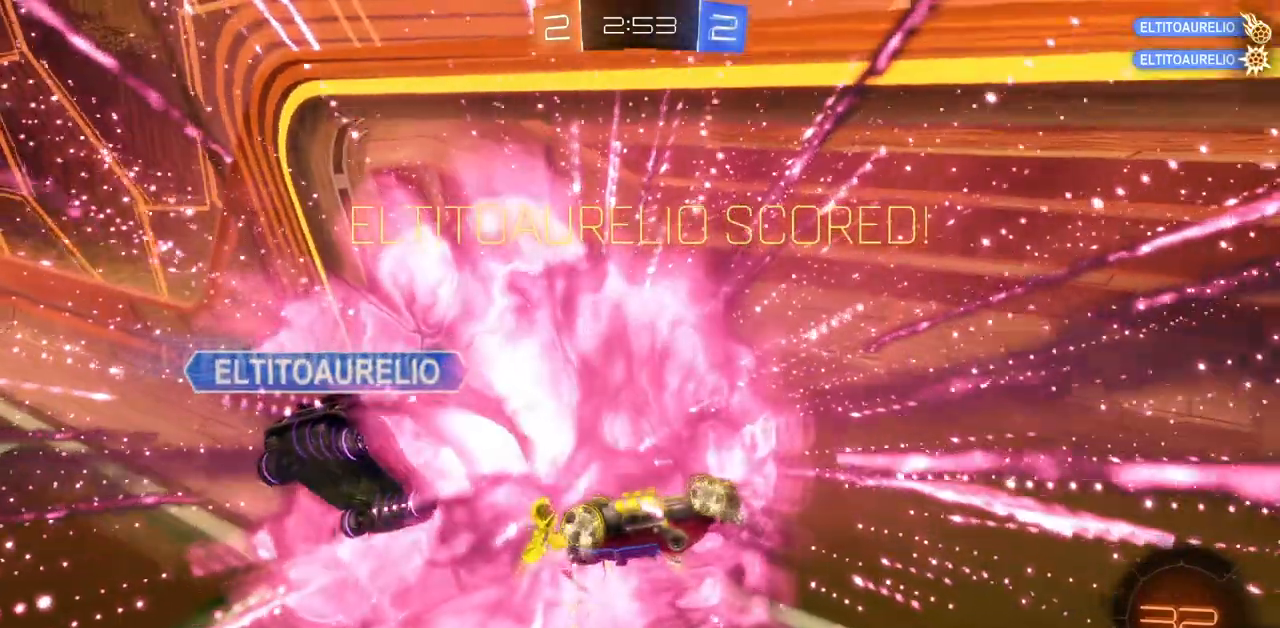
{"keys": ["e", "s", "shift"], "mouse": [], "events": []}
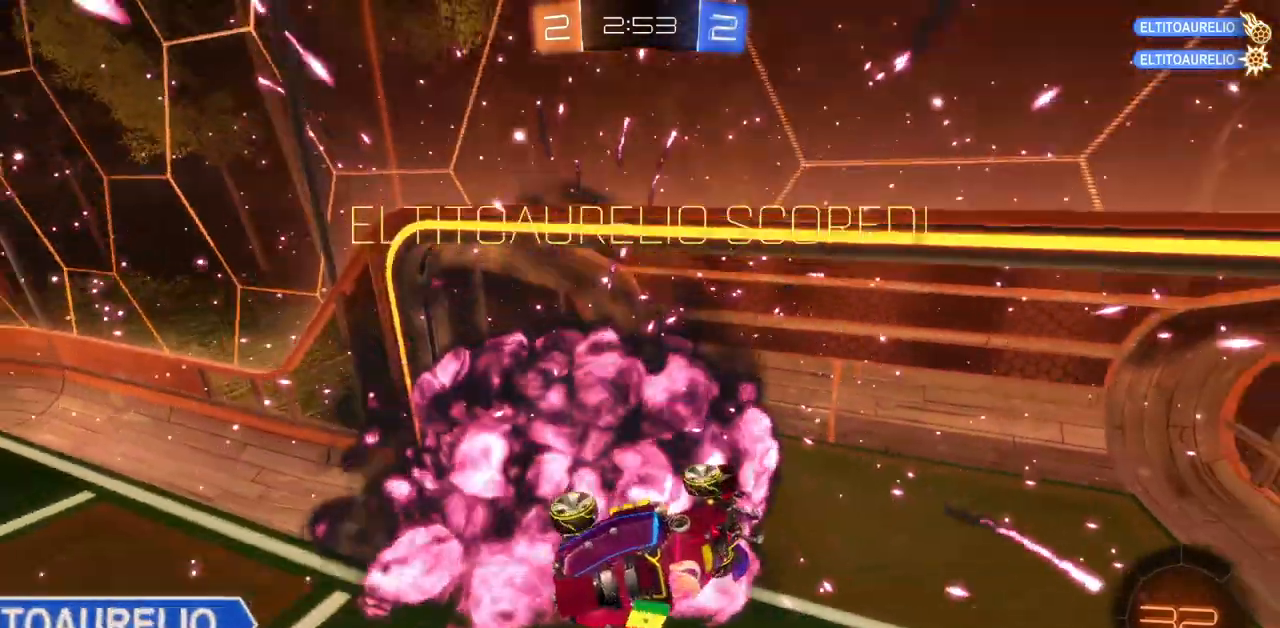
{"keys": [], "mouse": ["left"]}
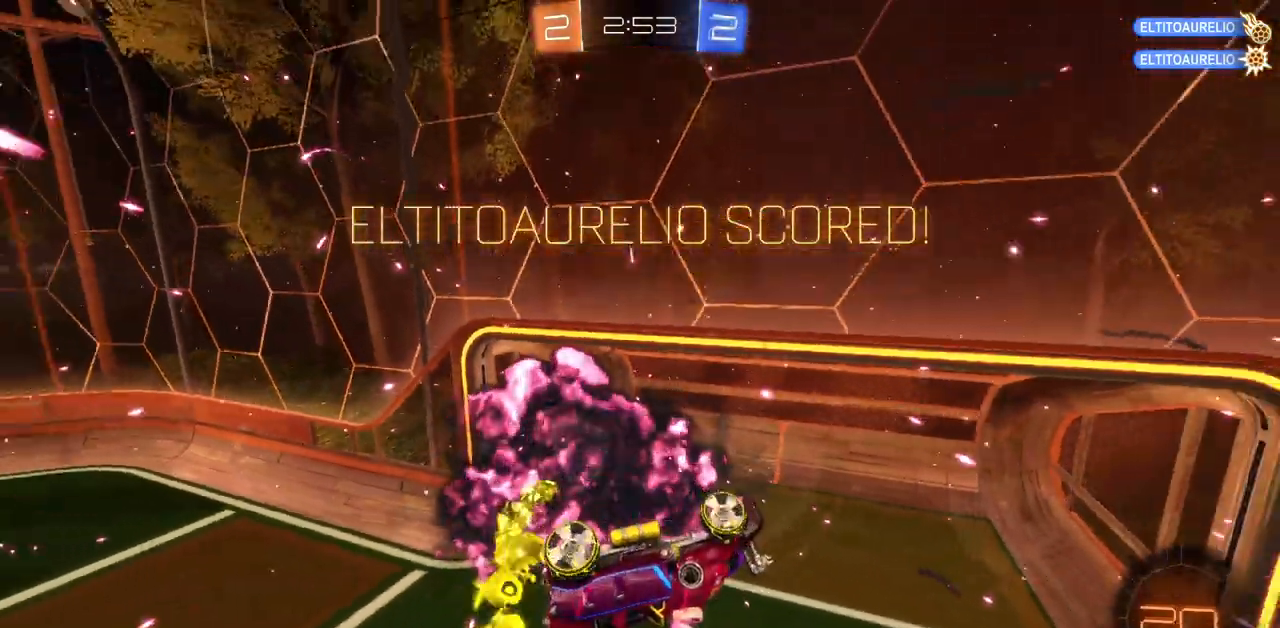
{"keys": ["a"], "mouse": ["left"], "events": [[200, "a", "down"]]}
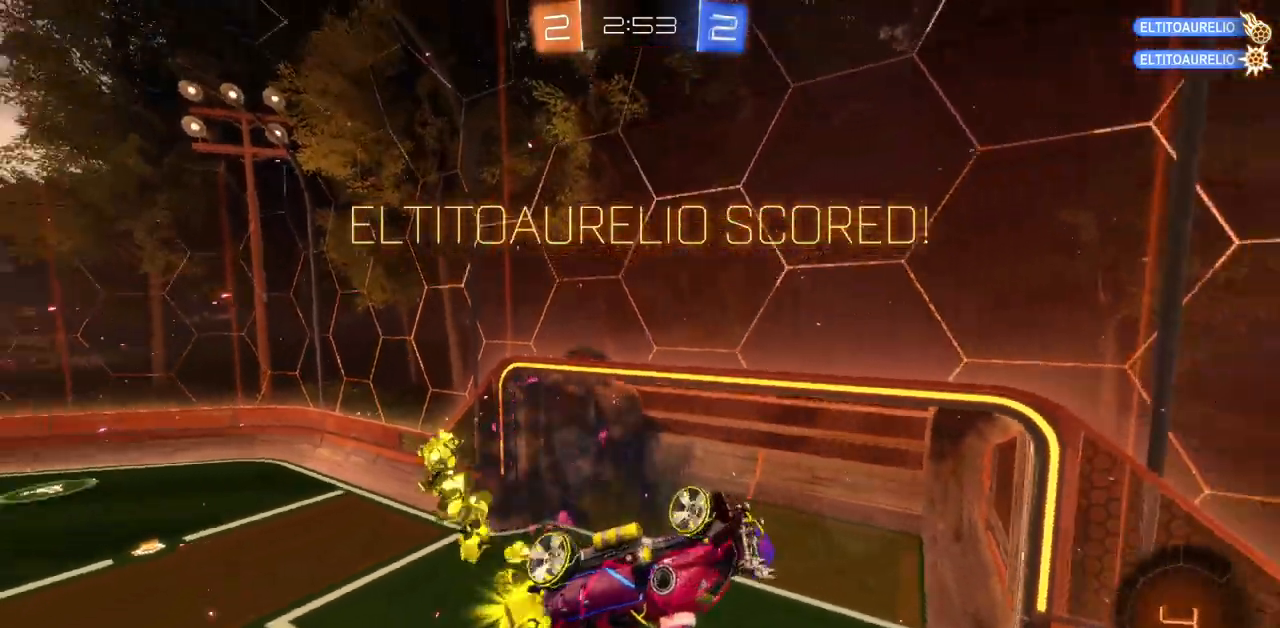
{"keys": ["e"], "mouse": [], "events": [[50, "e", "down"], [333, "mouse_left", "up"], [467, "a", "up"]]}
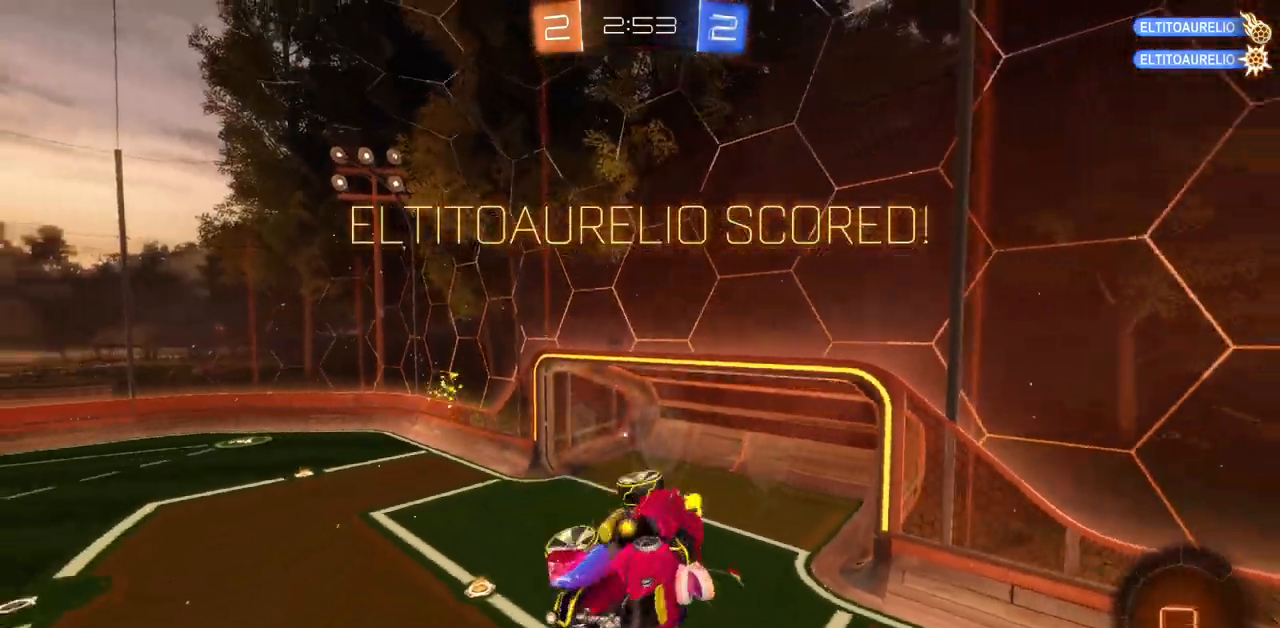
{"keys": [], "mouse": [], "events": [[67, "e", "up"], [184, "s", "down"], [217, "e", "down"], [250, "s", "up"], [300, "e", "up"]]}
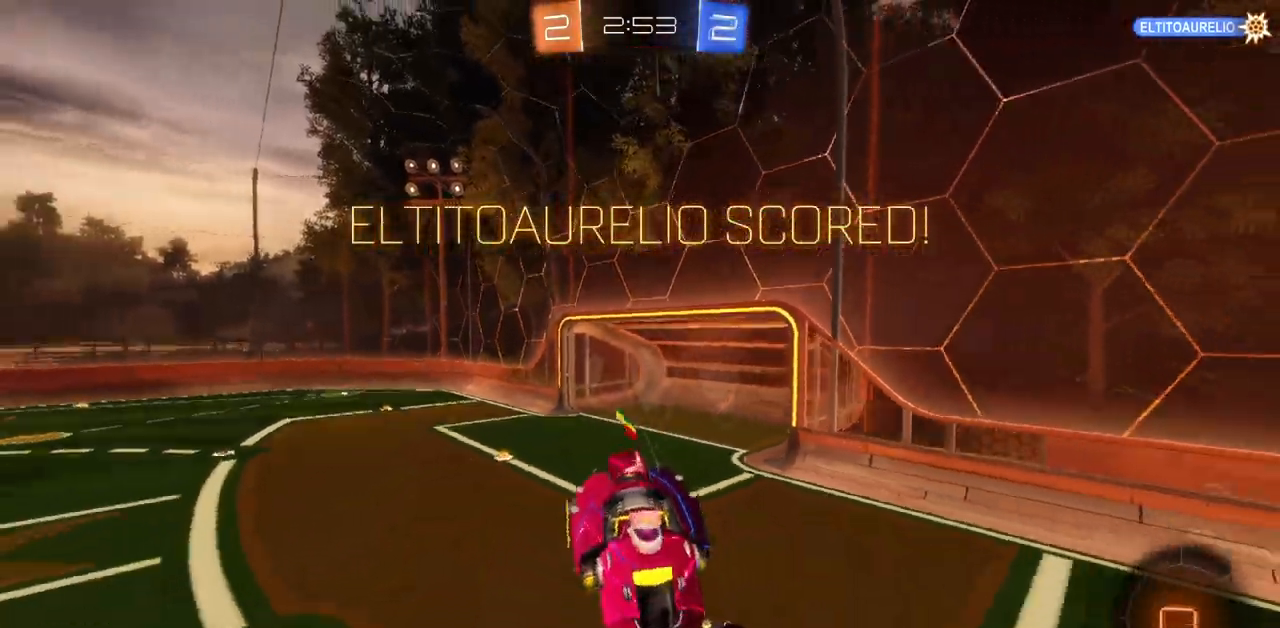
{"keys": [], "mouse": [], "events": []}
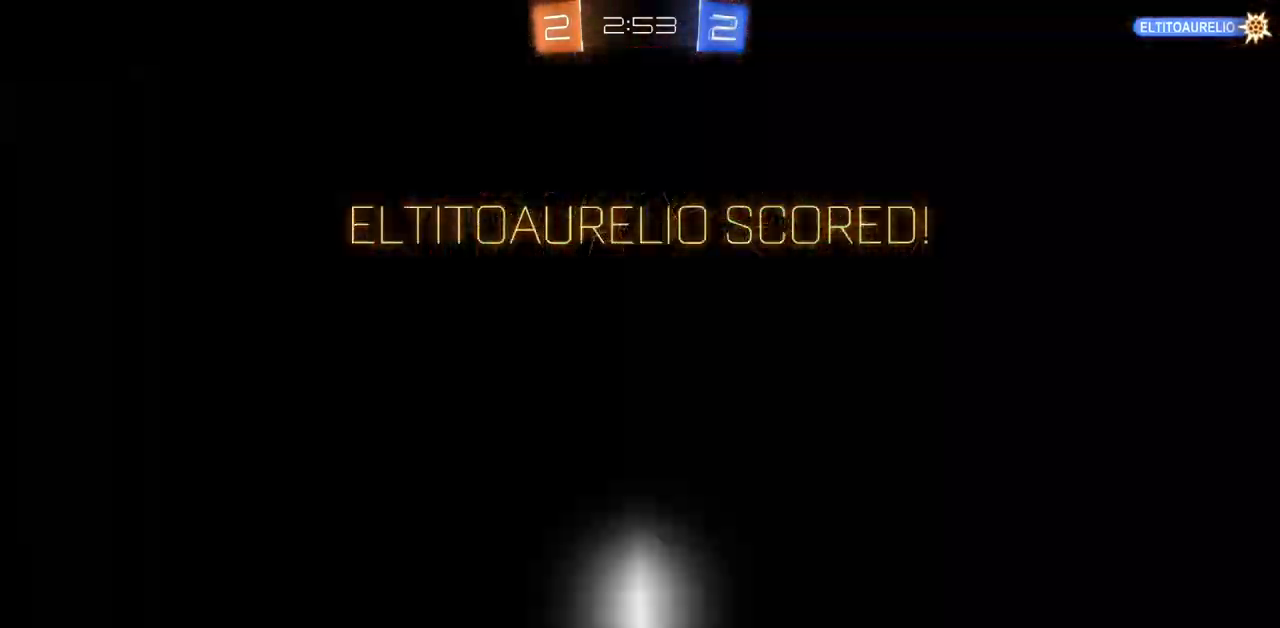
{"keys": [], "mouse": [], "events": []}
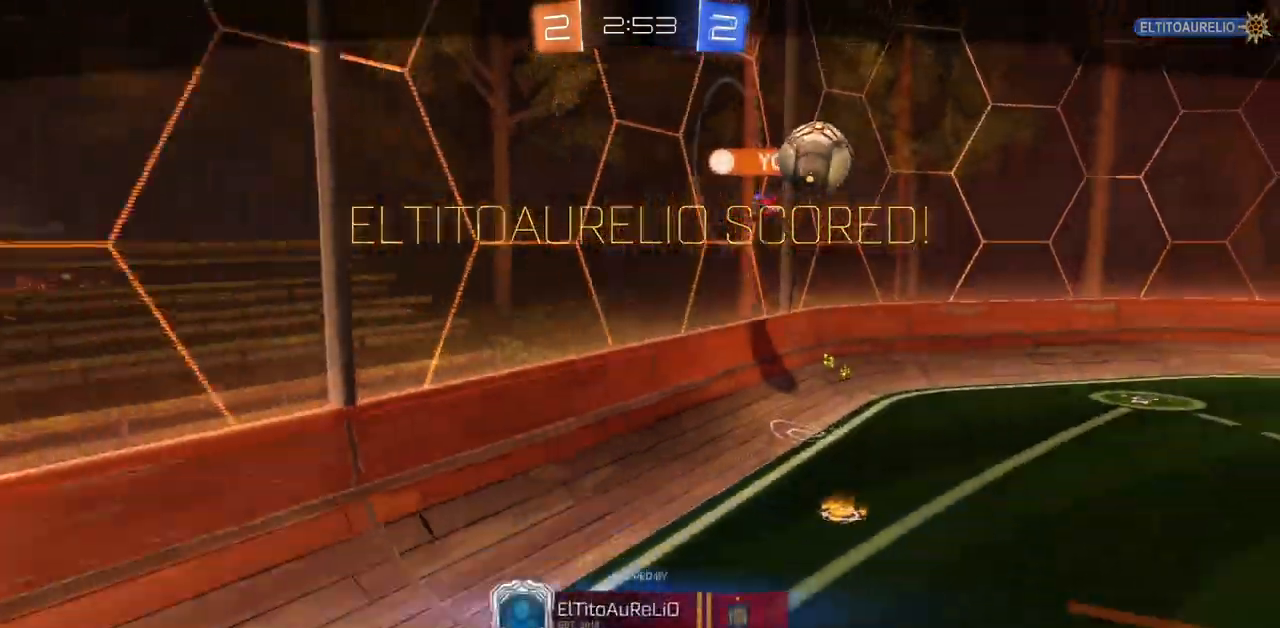
{"keys": [], "mouse": [], "events": []}
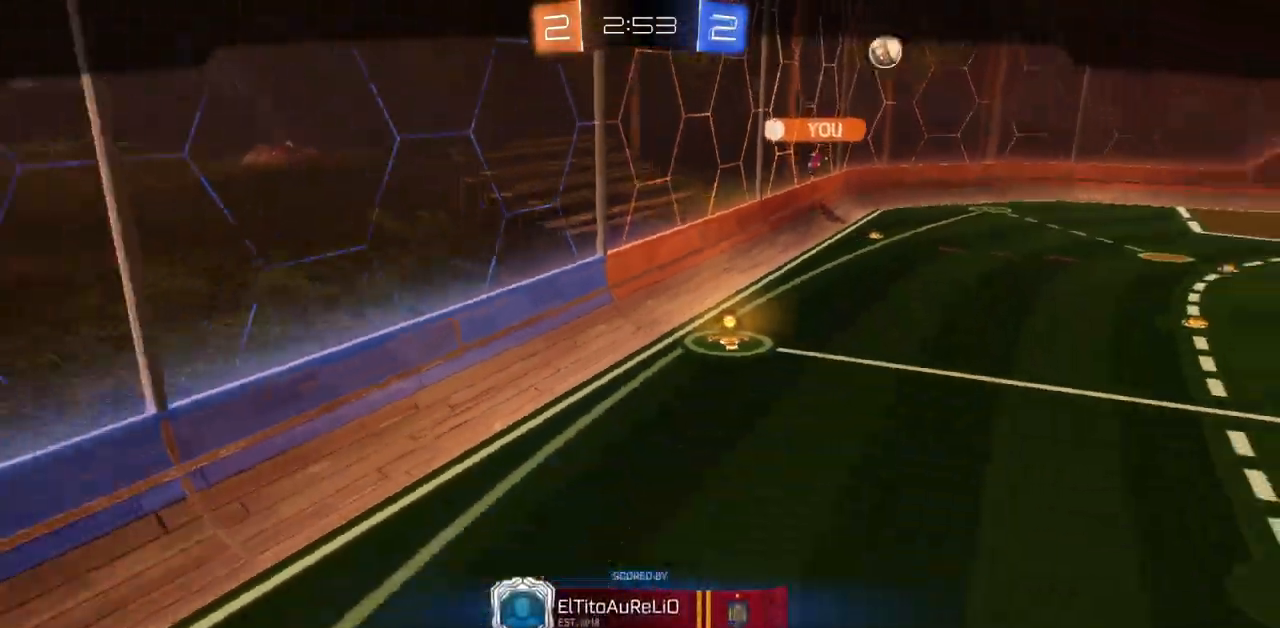
{"keys": [], "mouse": [], "events": []}
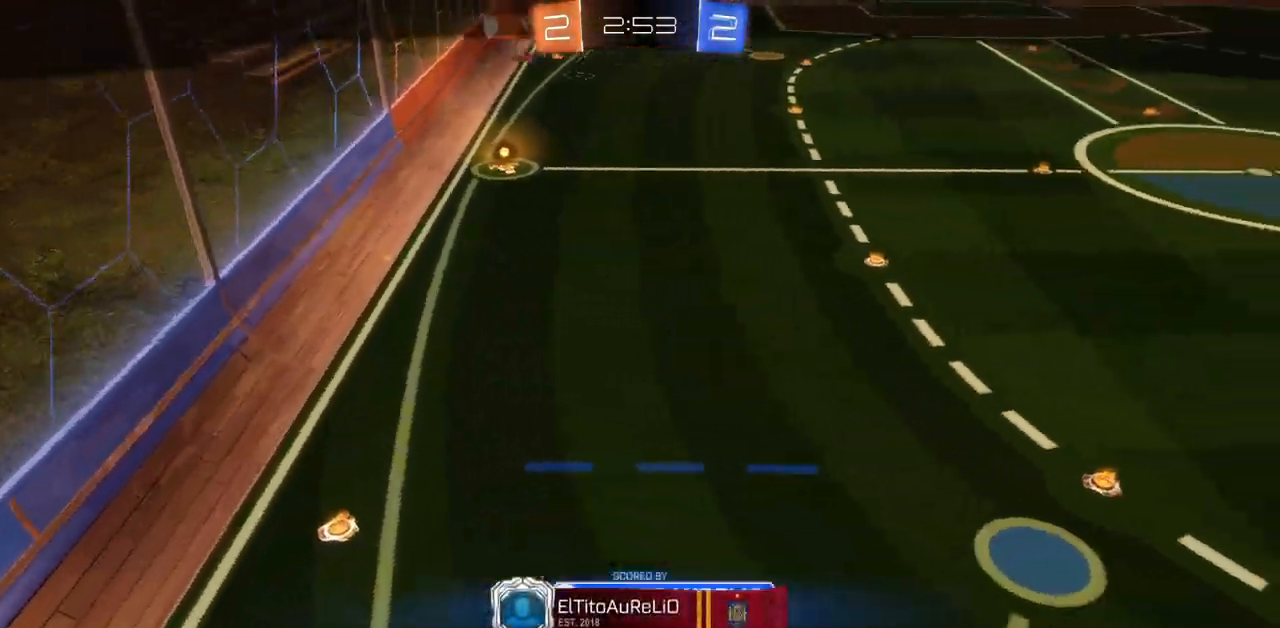
{"keys": [], "mouse": [], "events": []}
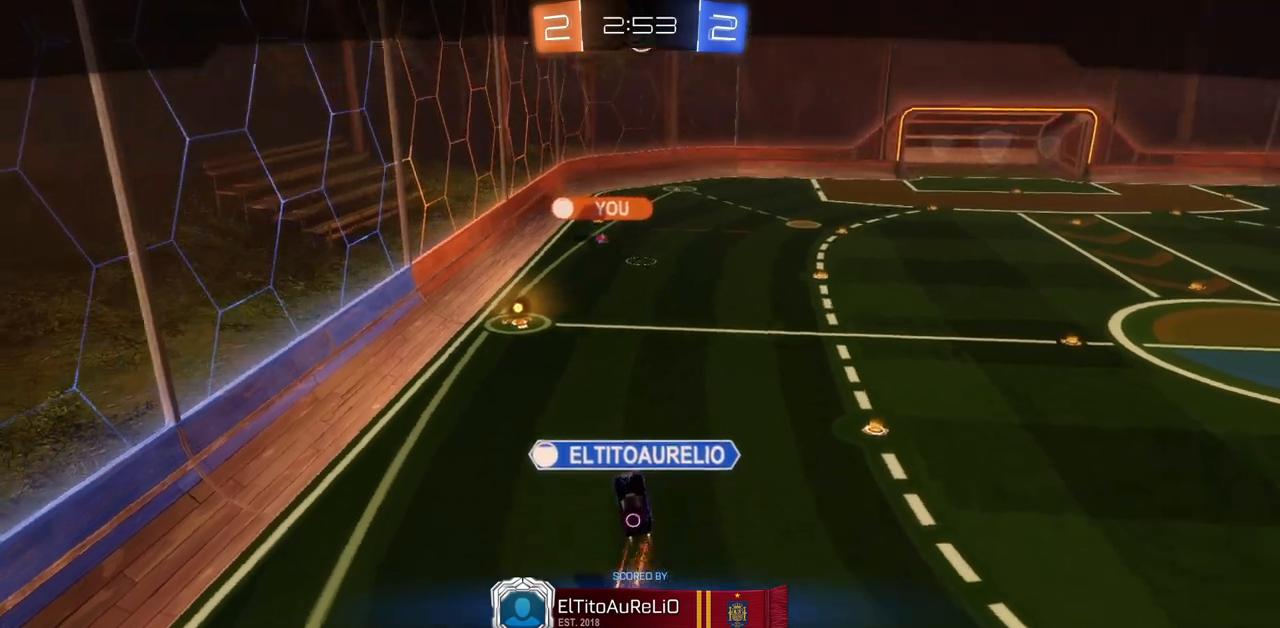
{"keys": [], "mouse": [], "events": []}
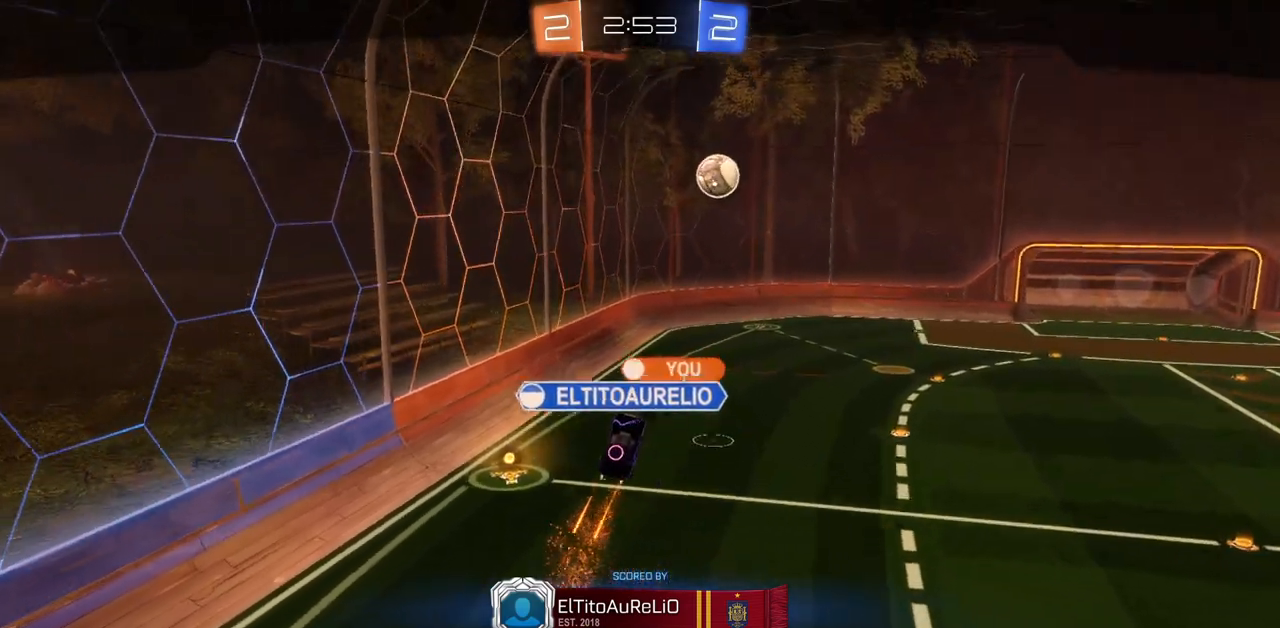
{"keys": [], "mouse": [], "events": []}
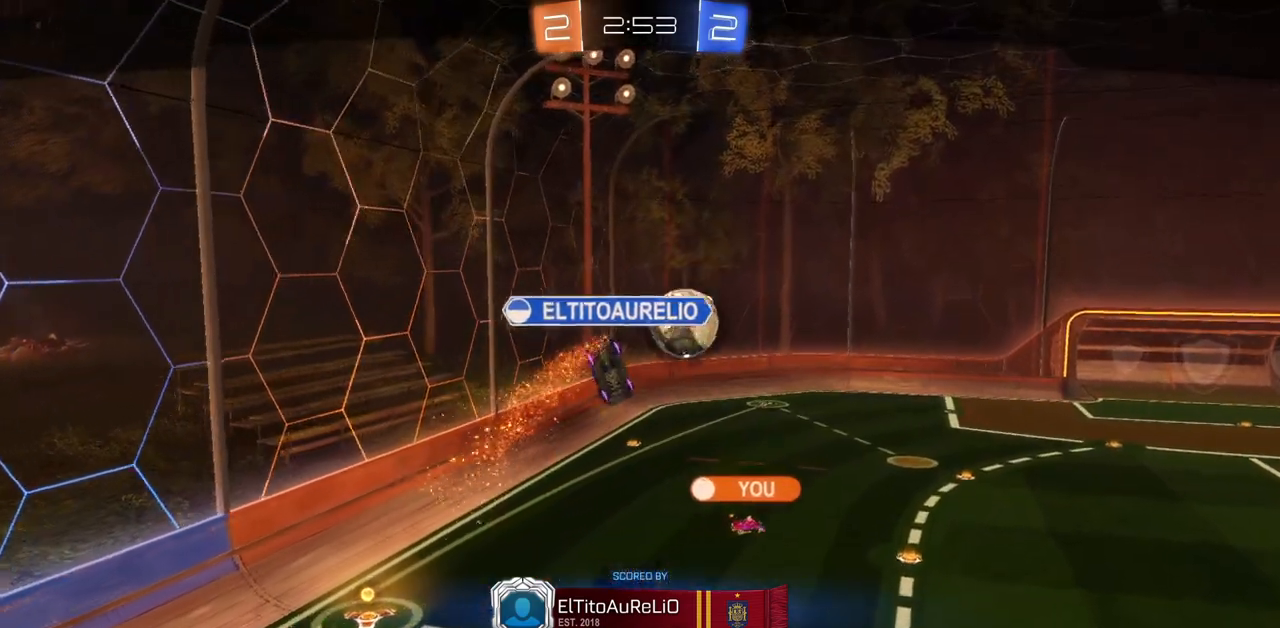
{"keys": [], "mouse": [], "events": []}
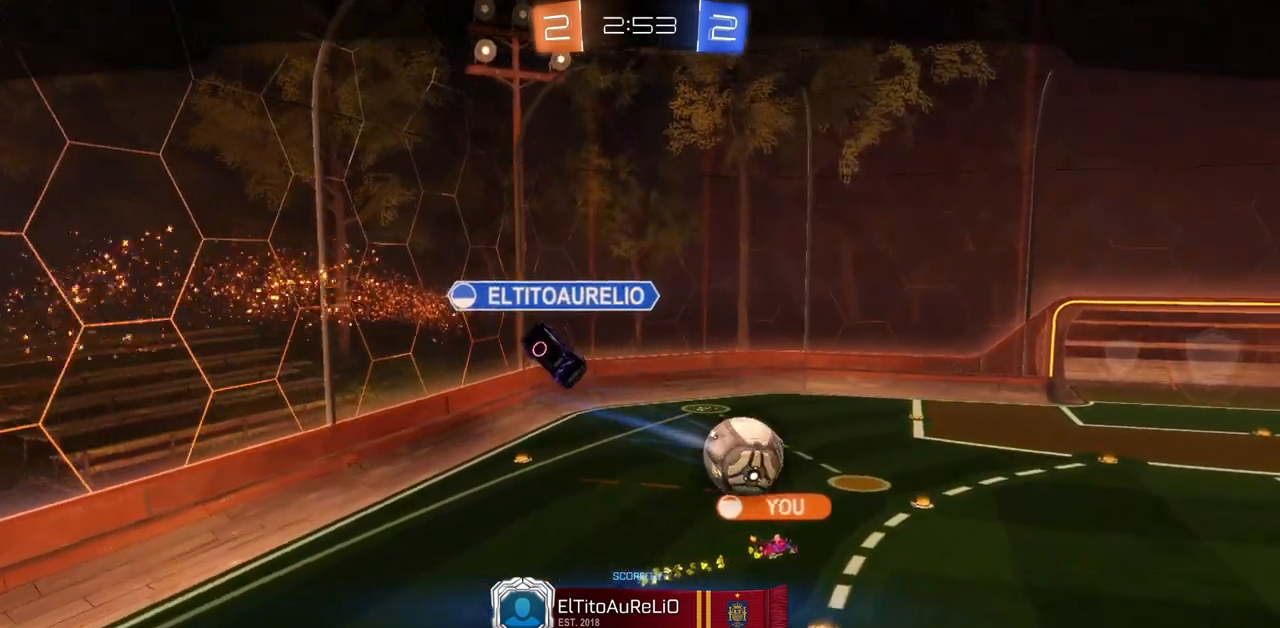
{"keys": [], "mouse": [], "events": []}
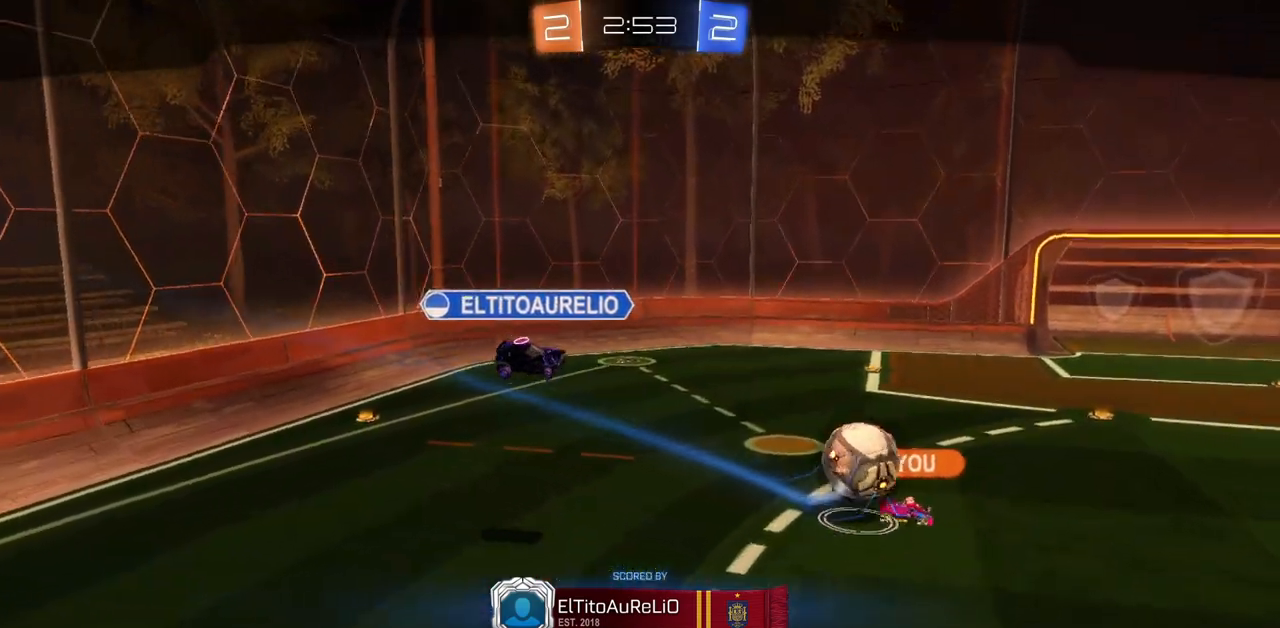
{"keys": [], "mouse": [], "events": [[251, "mouse_mb4", "down"], [401, "mouse_mb4", "up"]]}